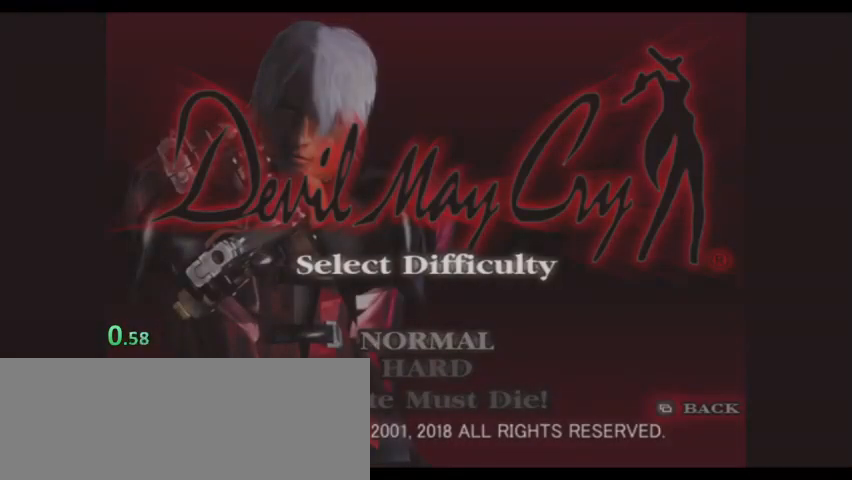
Gameplay with keyboard; each line is a JSON object with the keys held at the frame after it. "events" lists presses ("down") and releases ("up") of ".", "/", "0", "1", "2", "3", "4", "5", "6", "7", "8", "9", "a", "alt_l", "alt_r", "b", "backslash", "backspace", "c", "caps_lock", "comma", "ctrl_l", "ctrl_r", "d", "down", "e", "equals", "escape", "f", "f1", "f10", "f11", "f12", "f2", "f3", "f4", "f5", "f6", "f7", "f8", "f9", "g", "h", "i", "j", "k", "l", "lbracket", "left", "m", "minus", "n", "o", "p", "q", "quote", "r", "rbracket", "return", "right", "s", "semicolon", "shift_l", "shift_r", "space", "super", "t", "tab", "tilde", "u", "up", "v", "w", "x", "y" and "z" between this image and that frame as [ms after this image, input, new state], when the widget could be followed in between. No other keys are recorded. Mouse input is not recorded.
{"keys": [], "events": [[200, "shift_l", "up"], [300, "shift_l", "down"], [500, "shift_l", "up"]]}
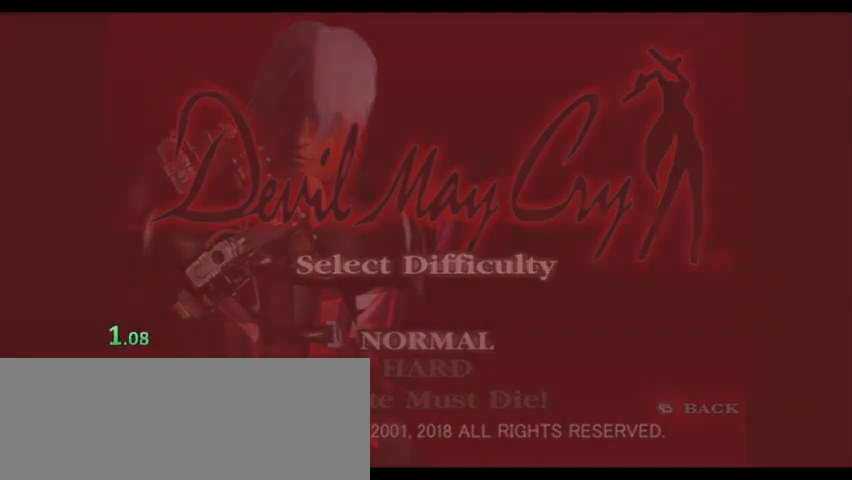
{"keys": ["shift_l"], "events": [[100, "shift_l", "down"], [133, "shift_l", "up"], [233, "shift_l", "down"], [267, "shift_l", "up"], [333, "shift_l", "down"], [367, "shift_l", "up"], [467, "shift_l", "down"]]}
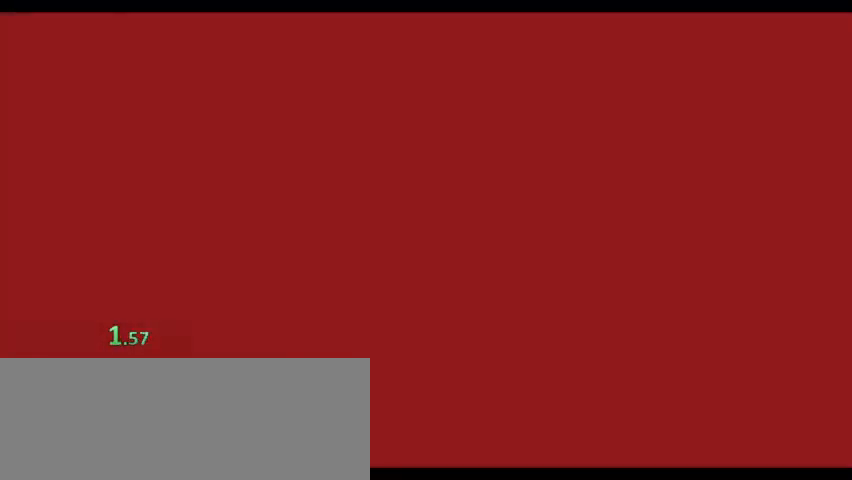
{"keys": [], "events": [[67, "shift_l", "up"], [100, "shift_l", "down"], [133, "shift_l", "up"], [233, "shift_l", "down"], [300, "shift_l", "up"], [333, "shift_l", "down"], [433, "shift_l", "up"]]}
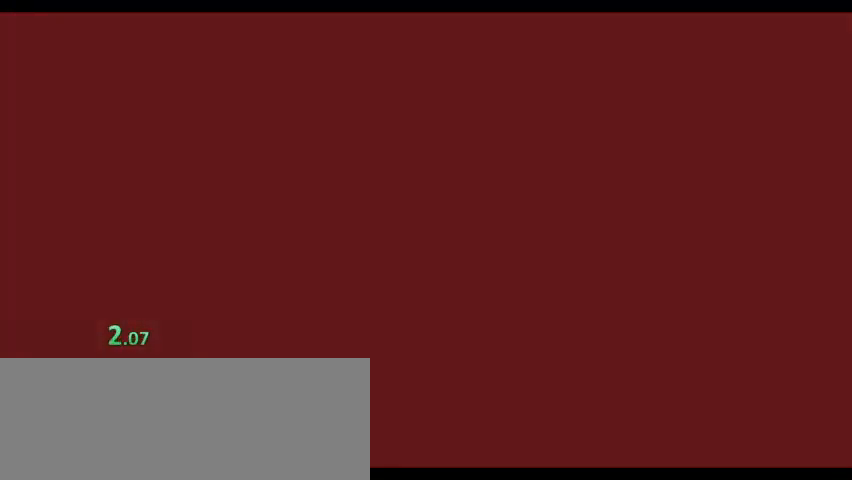
{"keys": [], "events": [[33, "shift_l", "down"], [67, "shift_l", "up"], [167, "shift_l", "down"], [200, "shift_l", "up"], [267, "shift_l", "down"], [333, "shift_l", "up"], [400, "shift_l", "down"], [500, "shift_l", "up"]]}
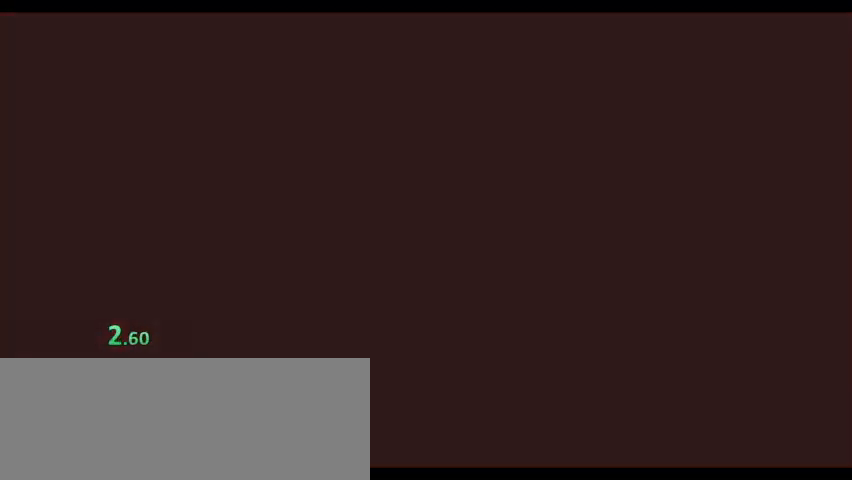
{"keys": ["shift_l"], "events": [[33, "shift_l", "down"], [133, "shift_l", "up"], [167, "shift_l", "down"], [233, "shift_l", "up"], [300, "shift_l", "down"], [367, "shift_l", "up"], [433, "shift_l", "down"]]}
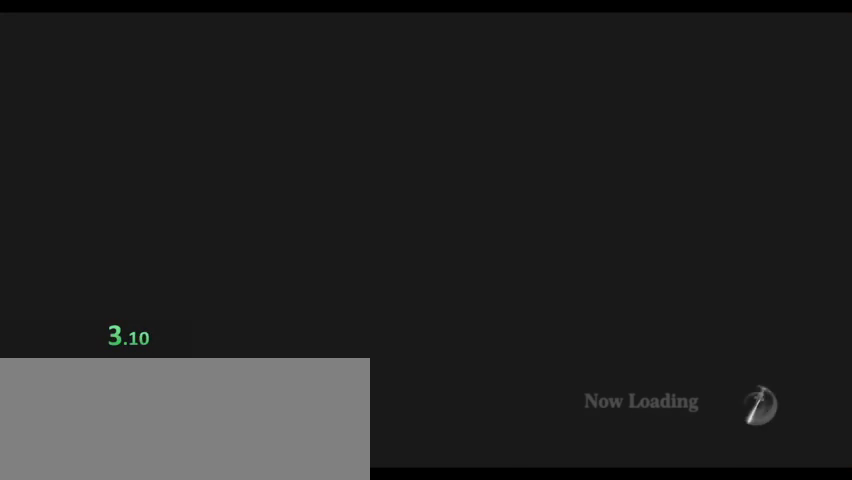
{"keys": ["shift_l"], "events": [[33, "shift_l", "up"], [100, "shift_l", "down"], [267, "shift_l", "up"], [367, "shift_l", "down"], [400, "shift_l", "up"], [500, "shift_l", "down"]]}
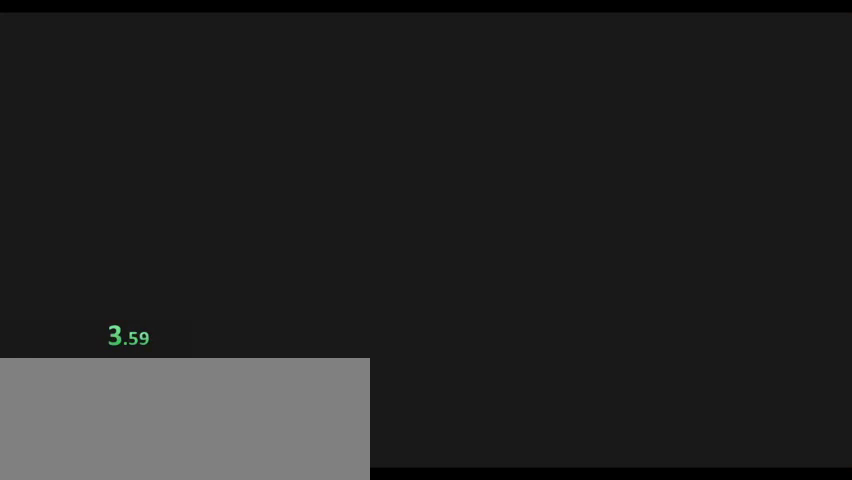
{"keys": [], "events": [[67, "shift_l", "up"], [100, "shift_l", "down"], [167, "shift_l", "up"], [267, "shift_l", "down"], [300, "shift_l", "up"], [400, "shift_l", "down"], [433, "shift_l", "up"]]}
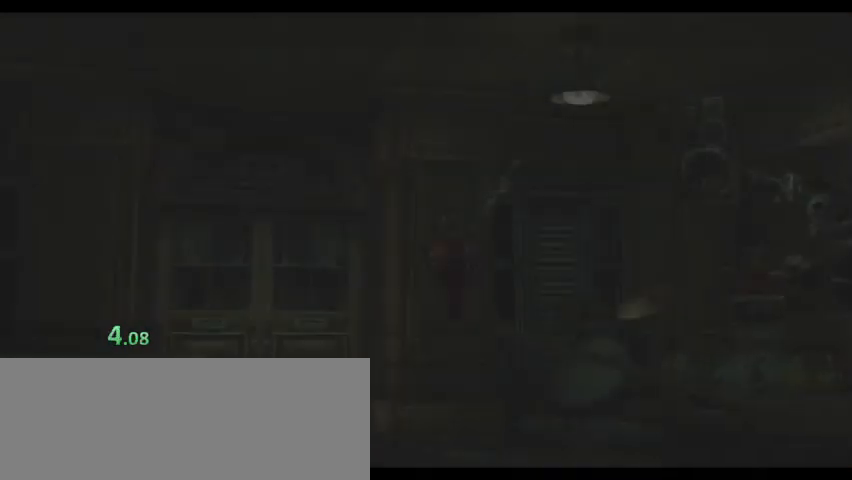
{"keys": [], "events": [[33, "shift_l", "down"], [67, "shift_l", "up"], [133, "shift_l", "down"], [200, "shift_l", "up"], [267, "shift_l", "down"], [367, "shift_l", "up"], [433, "shift_l", "down"], [500, "shift_l", "up"]]}
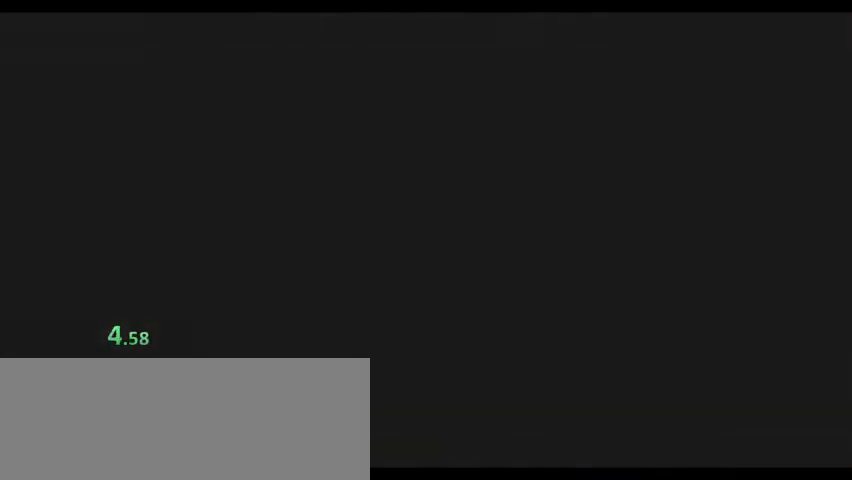
{"keys": [], "events": [[33, "shift_l", "down"], [133, "shift_l", "up"], [167, "shift_l", "down"], [233, "shift_l", "up"], [333, "shift_l", "down"], [367, "shift_l", "up"], [467, "shift_l", "down"], [500, "shift_l", "up"]]}
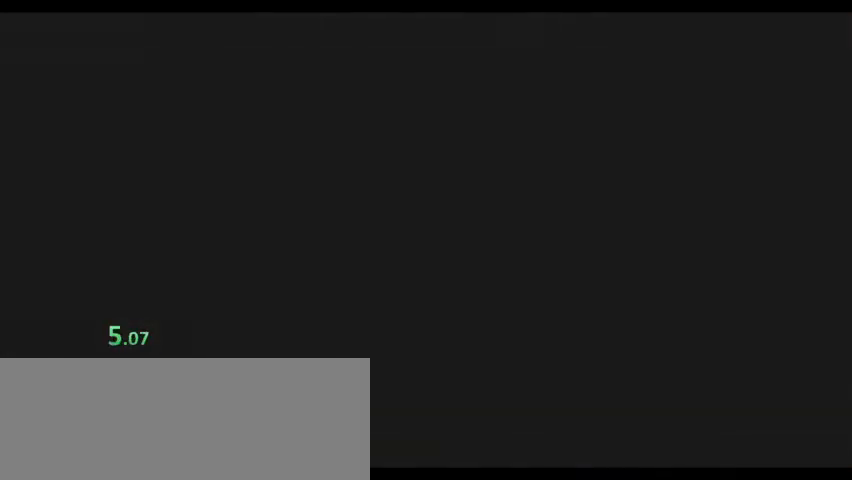
{"keys": ["shift_l"], "events": [[100, "shift_l", "down"], [133, "shift_l", "up"], [200, "shift_l", "down"], [300, "shift_l", "up"], [333, "shift_l", "down"], [367, "shift_l", "up"], [467, "shift_l", "down"]]}
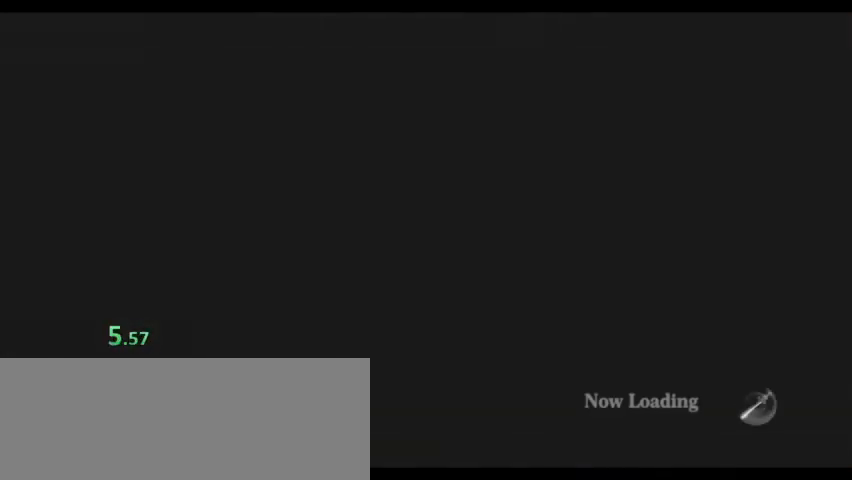
{"keys": [], "events": [[33, "shift_l", "up"], [100, "shift_l", "down"], [167, "shift_l", "up"], [233, "shift_l", "down"], [300, "shift_l", "up"], [400, "shift_l", "down"], [433, "shift_l", "up"]]}
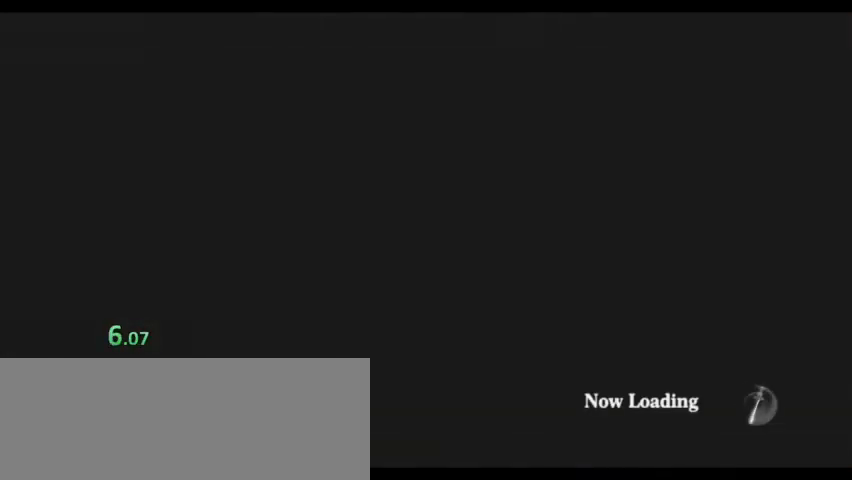
{"keys": [], "events": [[33, "shift_l", "down"], [67, "shift_l", "up"], [133, "shift_l", "down"], [167, "shift_l", "up"], [267, "shift_l", "down"], [300, "shift_l", "up"], [400, "shift_l", "down"], [467, "shift_l", "up"]]}
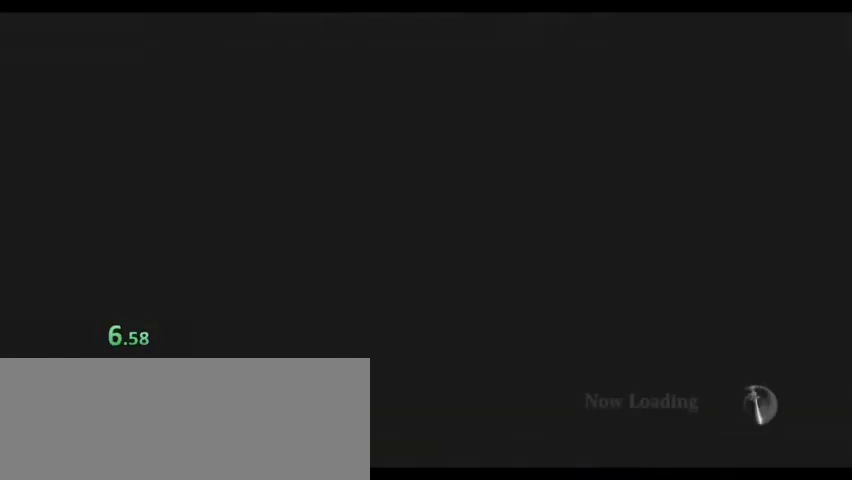
{"keys": [], "events": [[33, "shift_l", "down"], [100, "shift_l", "up"], [133, "shift_l", "down"], [233, "shift_l", "up"], [333, "shift_l", "down"], [367, "shift_l", "up"], [433, "shift_l", "down"], [500, "shift_l", "up"]]}
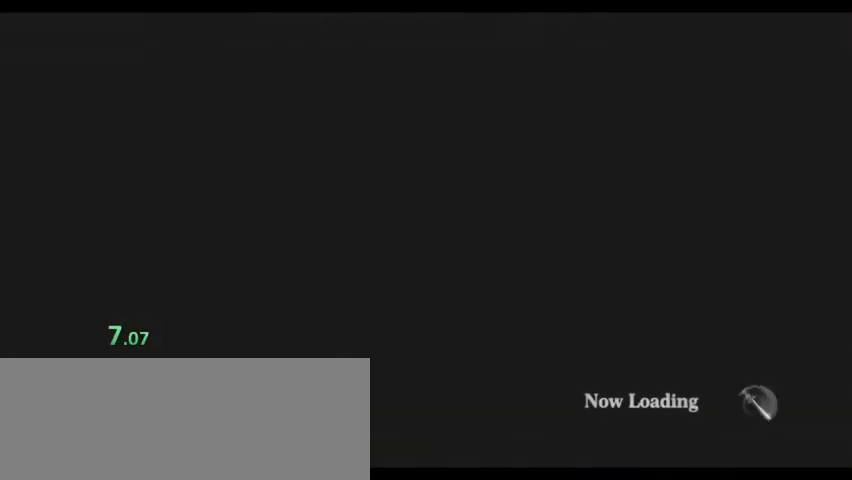
{"keys": ["shift_l"], "events": [[67, "shift_l", "down"], [100, "shift_l", "up"], [200, "shift_l", "down"], [400, "shift_l", "up"], [433, "shift_l", "down"]]}
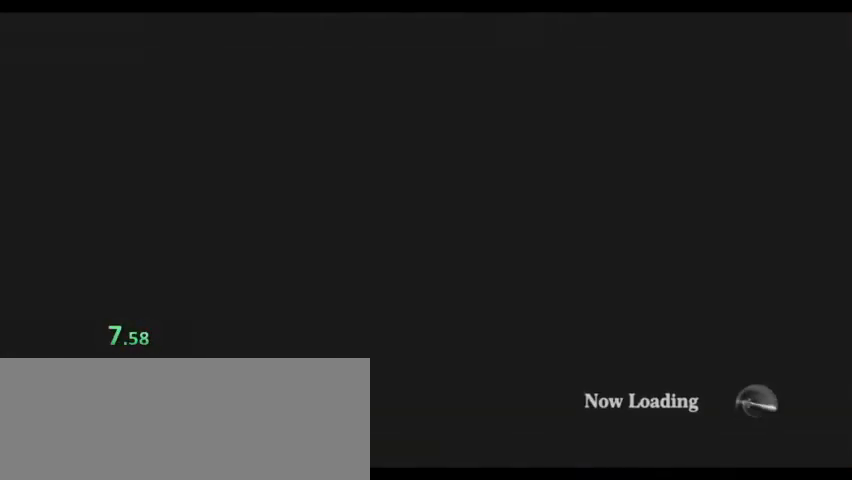
{"keys": ["shift_l"], "events": [[33, "shift_l", "up"], [67, "shift_l", "down"], [167, "shift_l", "up"], [233, "shift_l", "down"], [300, "shift_l", "up"], [367, "shift_l", "down"], [400, "shift_l", "up"], [500, "shift_l", "down"]]}
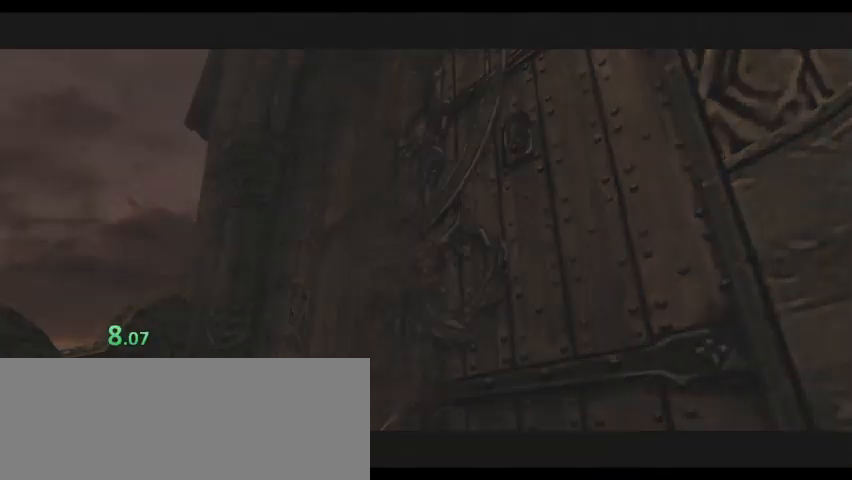
{"keys": ["d", "s"], "events": [[33, "shift_l", "up"], [100, "shift_l", "down"], [200, "shift_l", "up"], [333, "d", "down"], [367, "s", "down"]]}
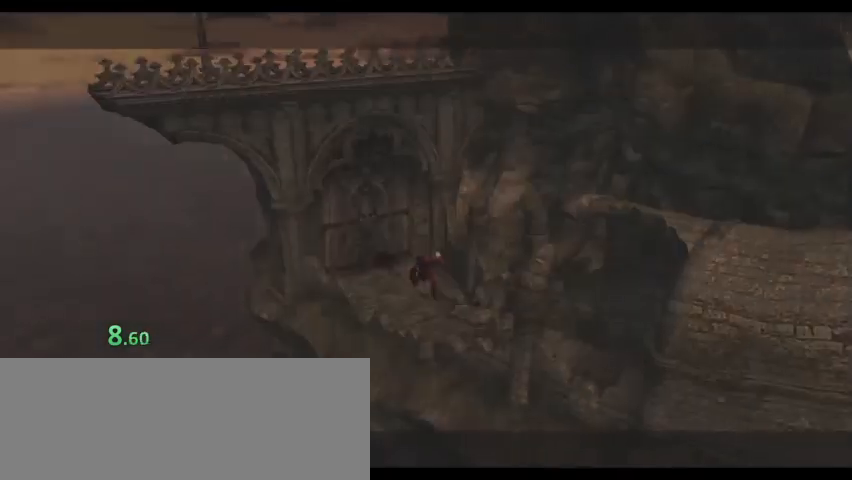
{"keys": ["d", "s"], "events": []}
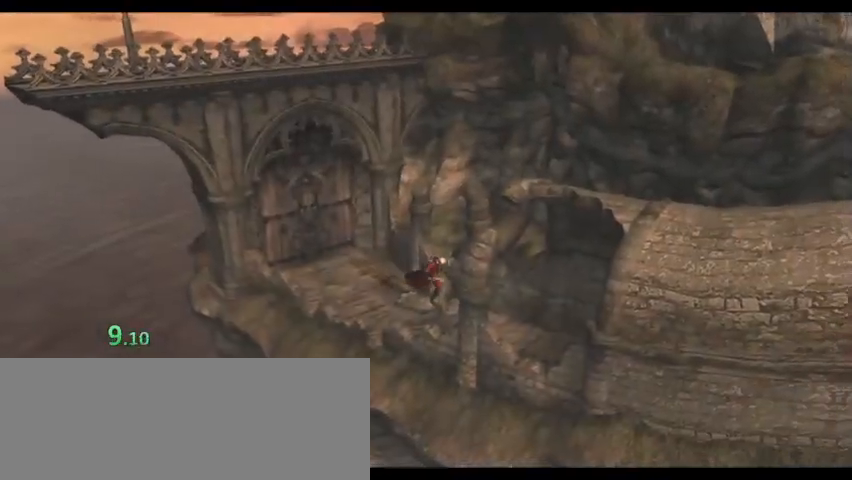
{"keys": ["d"], "events": [[433, "s", "up"]]}
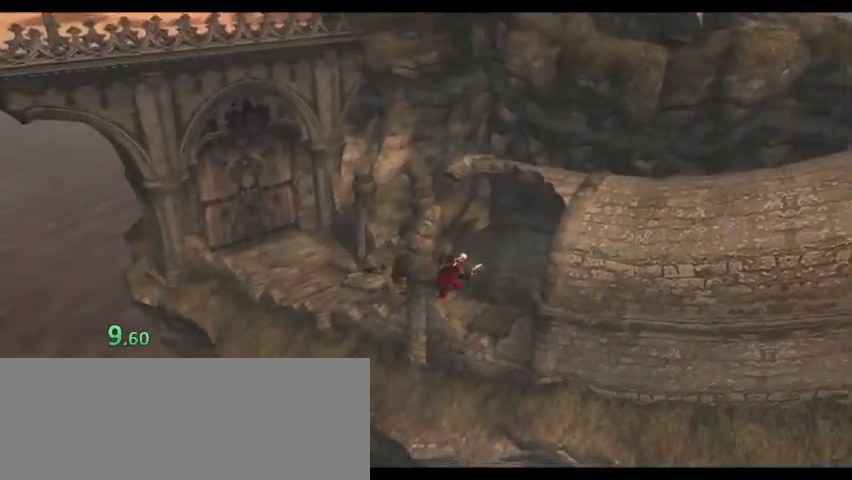
{"keys": ["d"], "events": []}
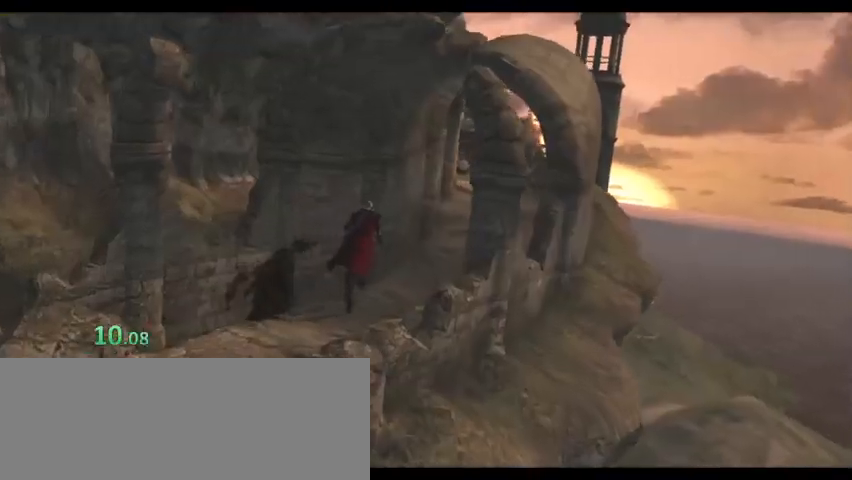
{"keys": ["w"], "events": [[133, "w", "down"], [233, "d", "up"]]}
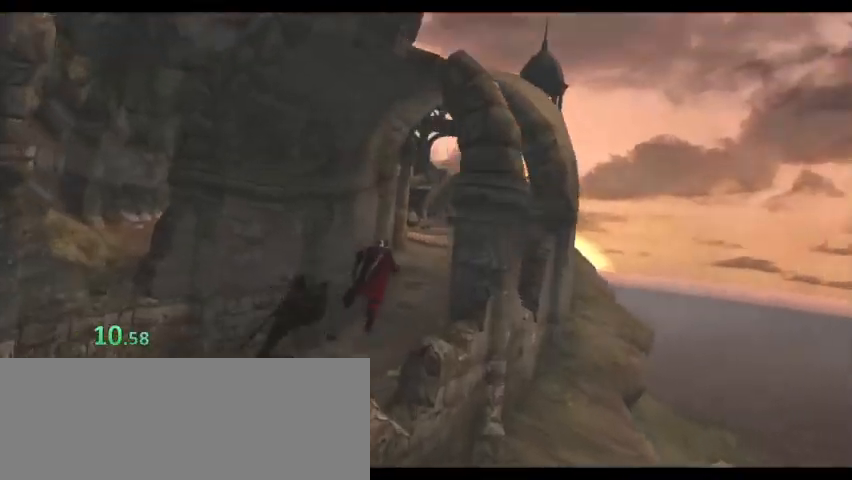
{"keys": ["w"]}
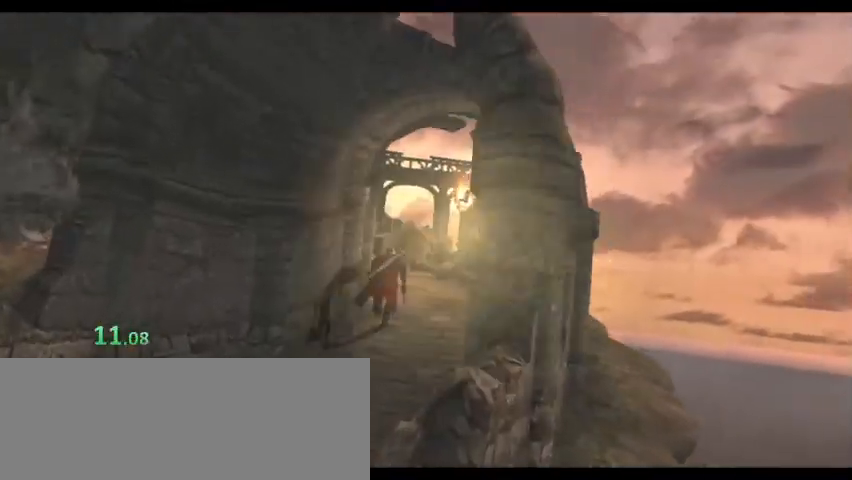
{"keys": ["w"], "events": []}
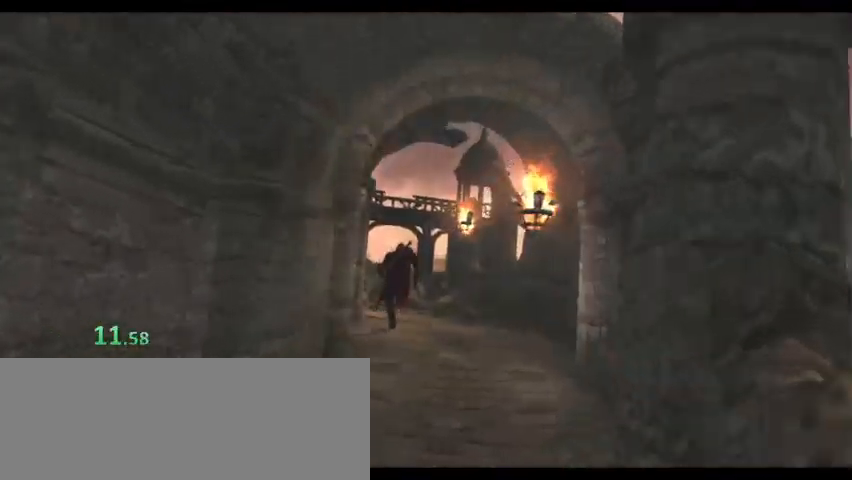
{"keys": ["w"], "events": []}
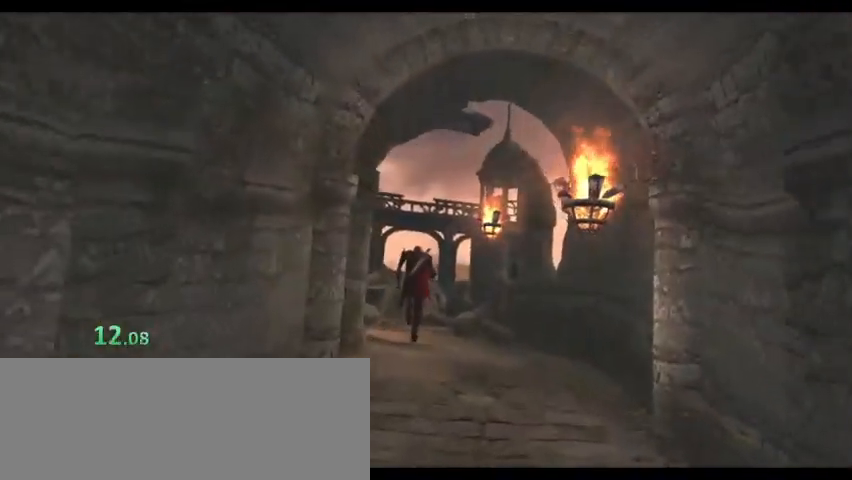
{"keys": ["w"], "events": []}
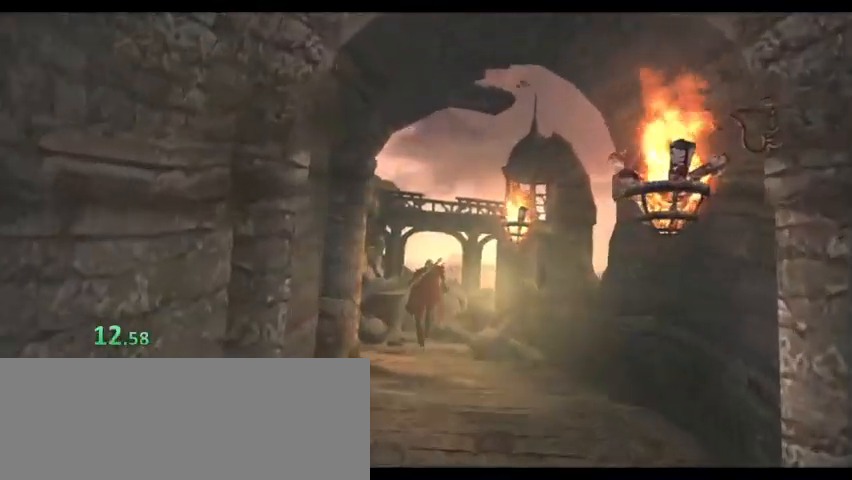
{"keys": ["w"], "events": []}
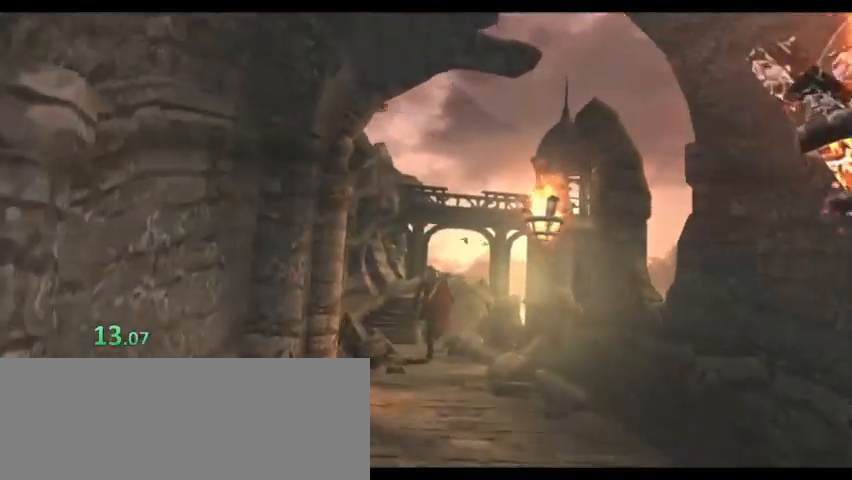
{"keys": ["w"], "events": []}